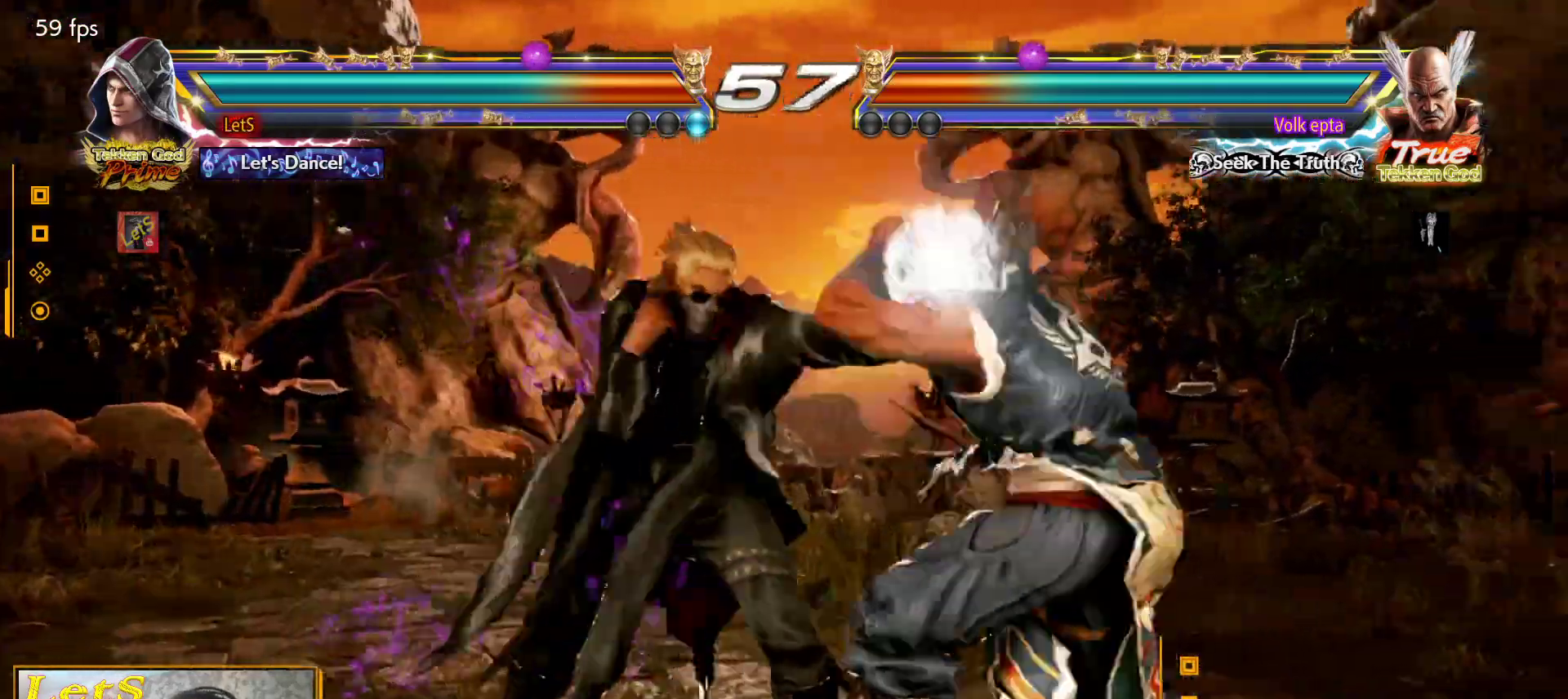
Gameplay with a controller (PlayStation layout); each line is a JSON object with the inputs held at the frame after it. "events" lists button and stick changes between this image and that frame as [ms after this image, input, new state], when the widget could be followed in between.
{"buttons": ["DPAD_LEFT"], "left_stick": "center", "right_stick": "center", "events": [[500, "DPAD_LEFT", "down"]]}
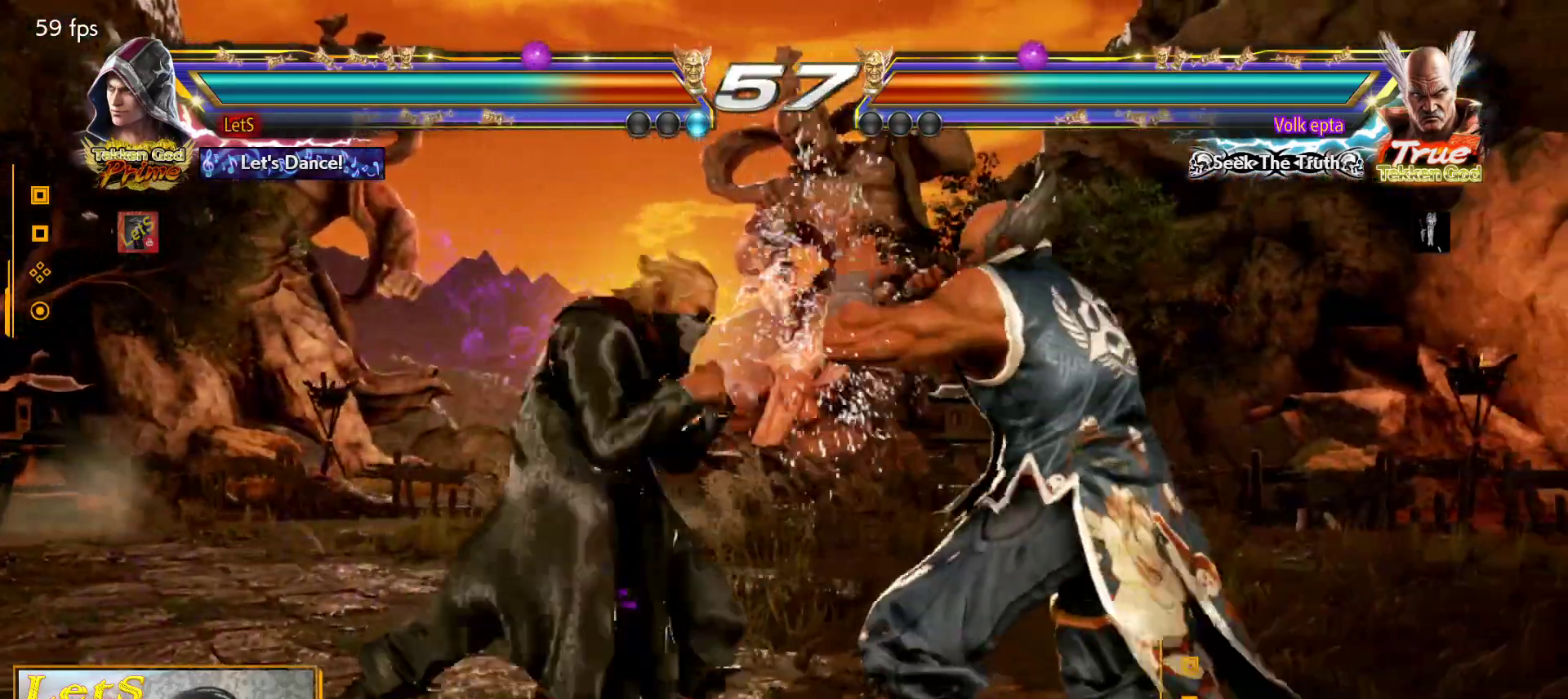
{"buttons": ["DPAD_LEFT"], "left_stick": "center", "right_stick": "center", "events": [[100, "DPAD_LEFT", "up"], [133, "DPAD_LEFT", "down"]]}
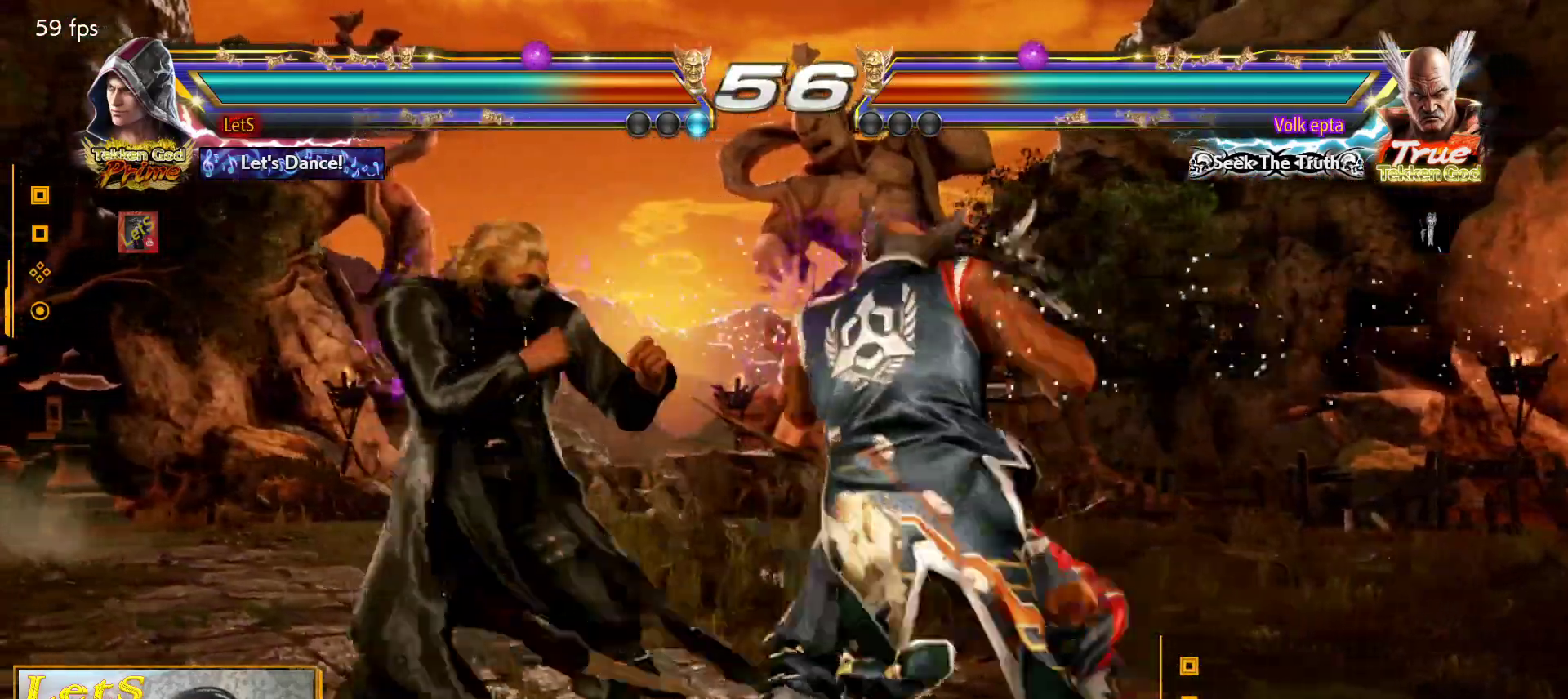
{"buttons": ["TRIANGLE"], "left_stick": "center", "right_stick": "center", "events": [[67, "DPAD_DOWN", "down"], [233, "DPAD_DOWN", "up"], [233, "DPAD_LEFT", "up"], [233, "SQUARE", "down"], [300, "SQUARE", "up"], [367, "TRIANGLE", "down"]]}
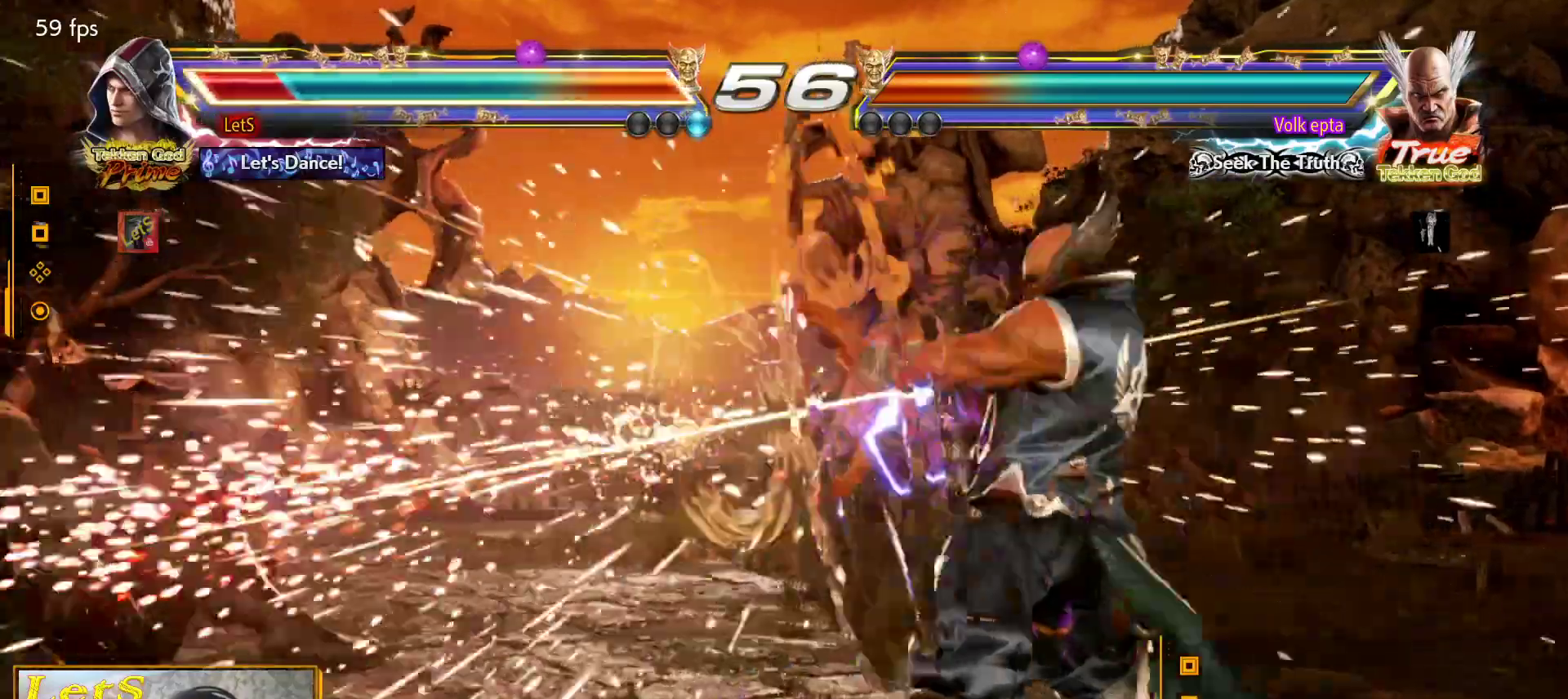
{"buttons": ["DPAD_LEFT"], "left_stick": "center", "right_stick": "center", "events": [[33, "TRIANGLE", "up"], [100, "TRIANGLE", "down"], [167, "TRIANGLE", "up"], [267, "DPAD_LEFT", "down"], [433, "CIRCLE", "down"], [500, "CIRCLE", "up"]]}
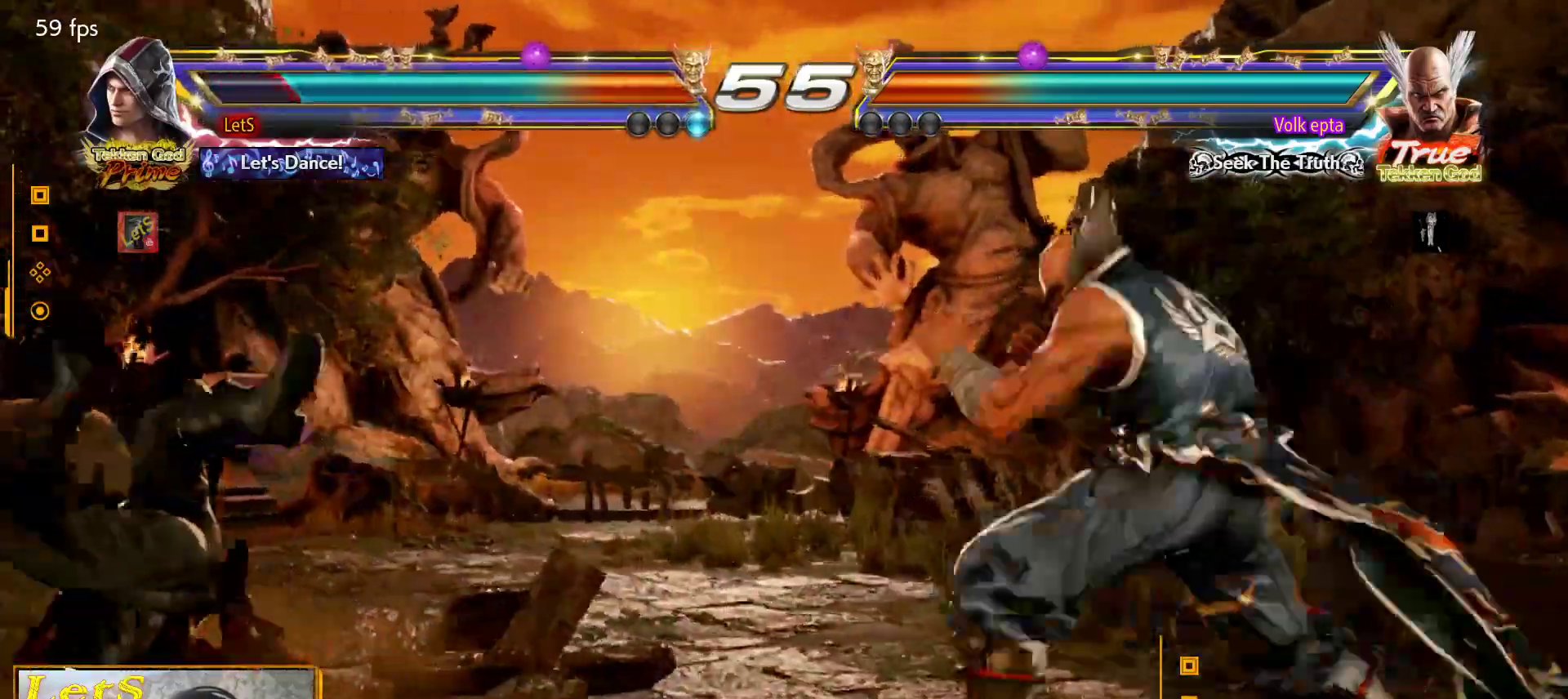
{"buttons": [], "left_stick": "center", "right_stick": "center", "events": [[233, "DPAD_LEFT", "up"]]}
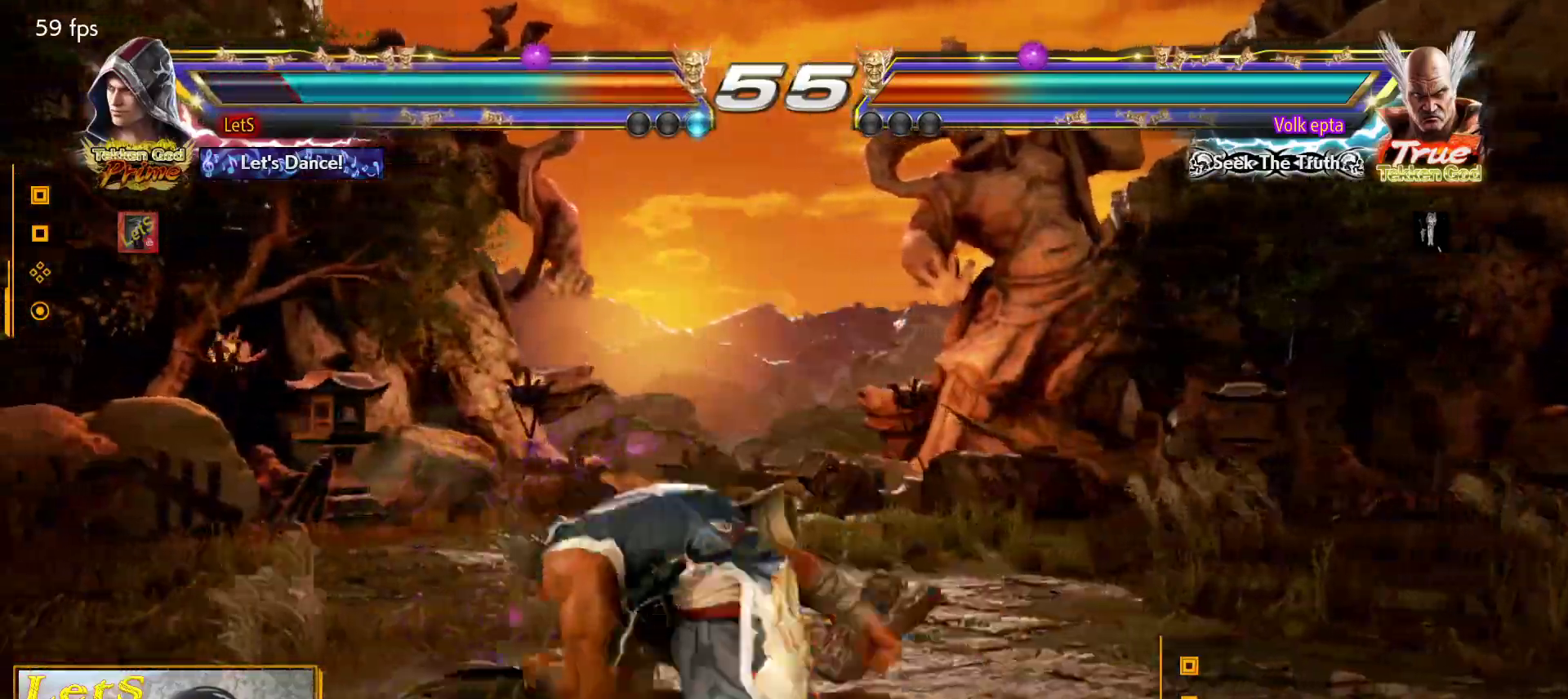
{"buttons": ["CROSS"], "left_stick": "center", "right_stick": "center", "events": [[267, "CROSS", "down"], [367, "CROSS", "up"], [433, "CROSS", "down"]]}
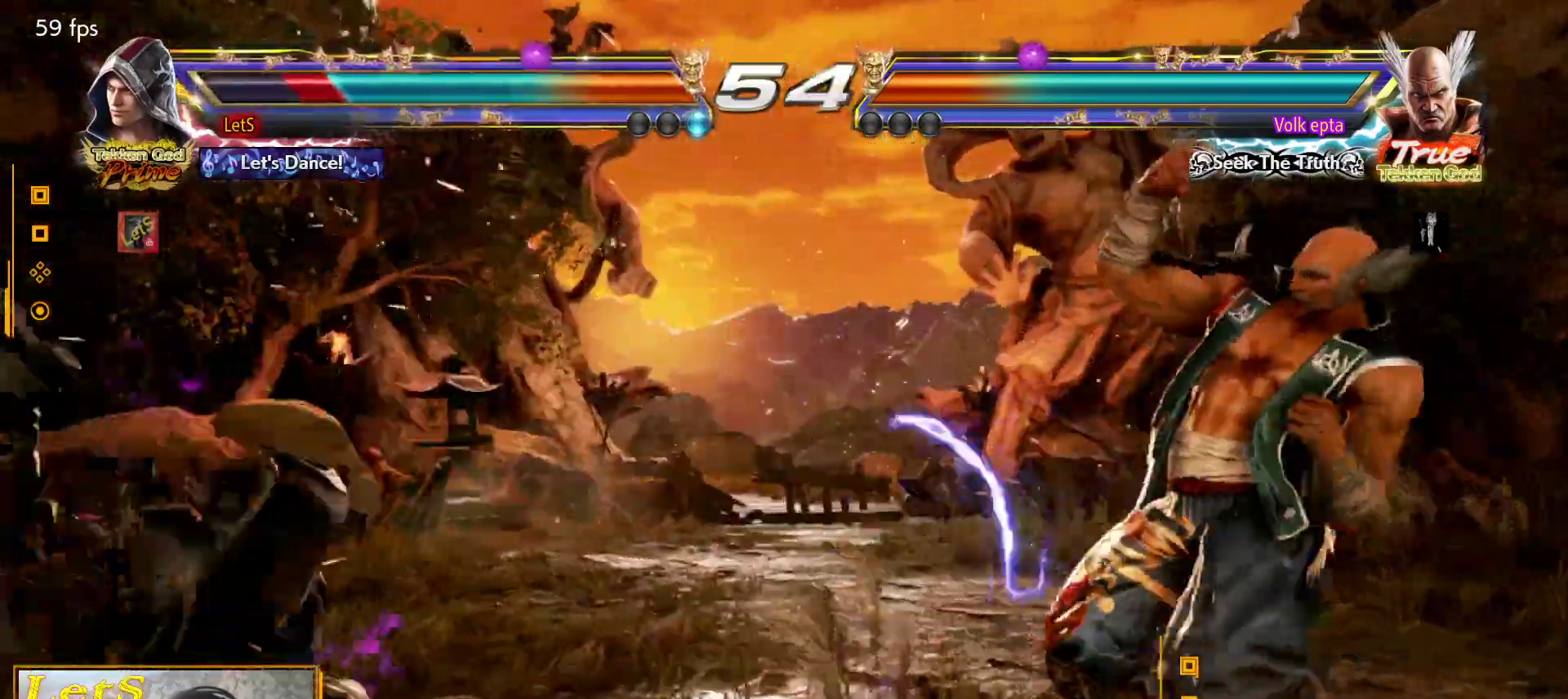
{"buttons": [], "left_stick": "center", "right_stick": "center", "events": [[33, "CROSS", "up"], [100, "CROSS", "down"], [367, "CROSS", "up"]]}
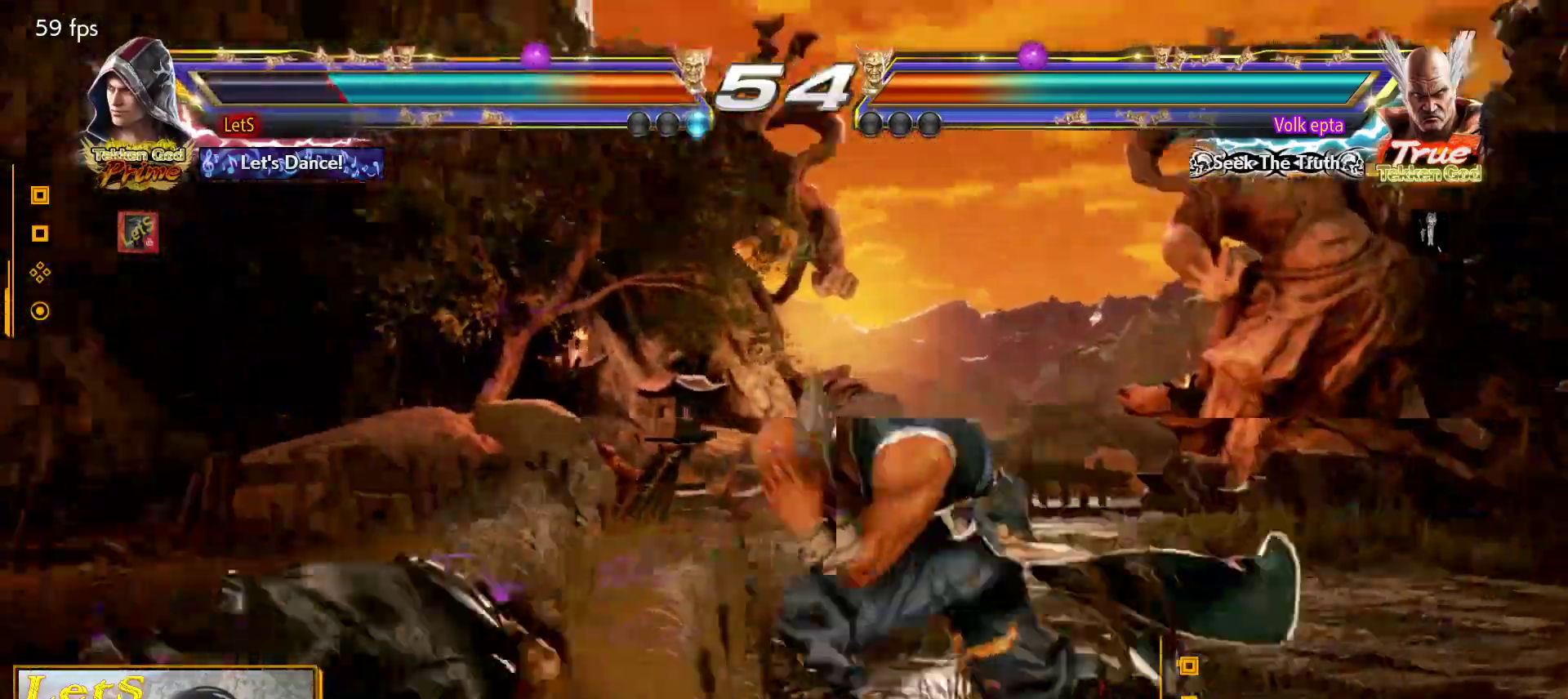
{"buttons": ["DPAD_LEFT"], "left_stick": "center", "right_stick": "center", "events": [[133, "DPAD_LEFT", "down"], [200, "DPAD_LEFT", "up"], [267, "DPAD_LEFT", "down"]]}
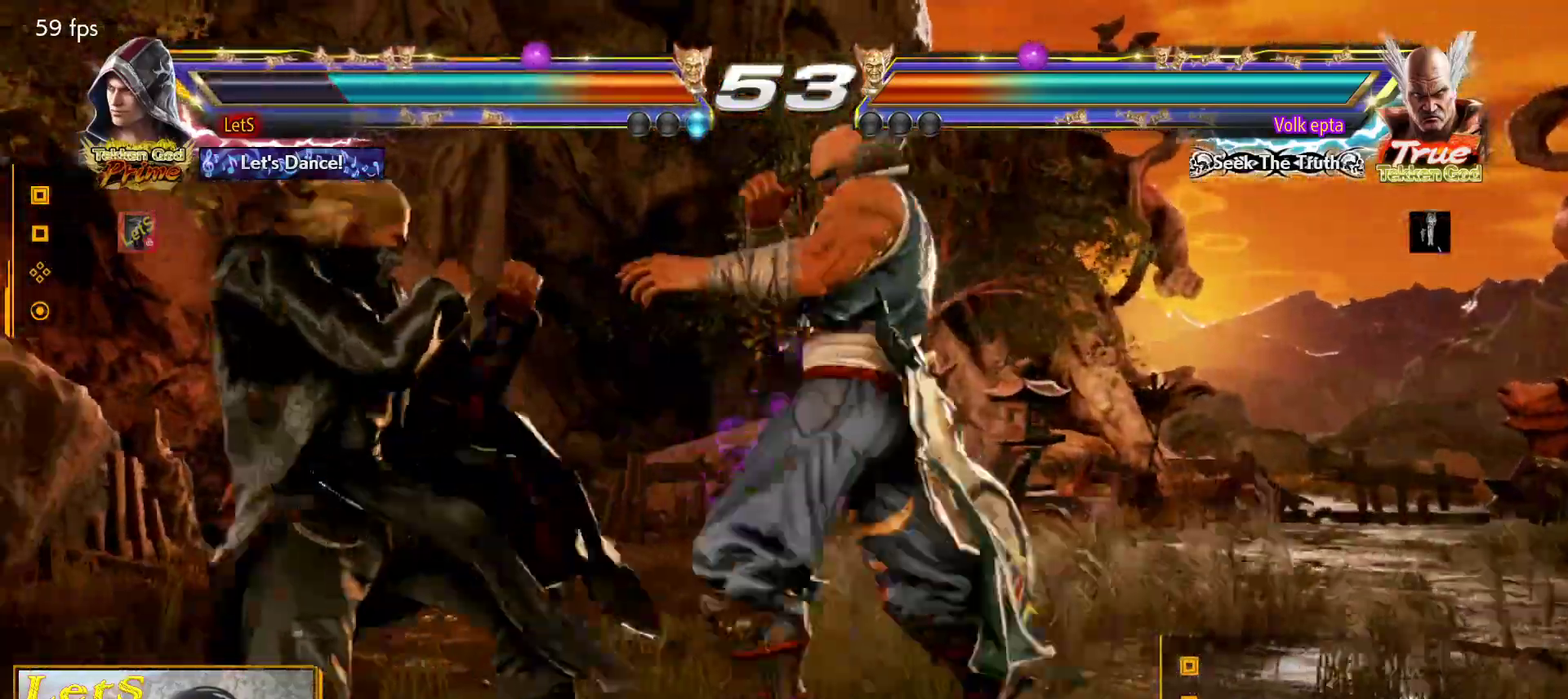
{"buttons": ["DPAD_LEFT"], "left_stick": "center", "right_stick": "center", "events": []}
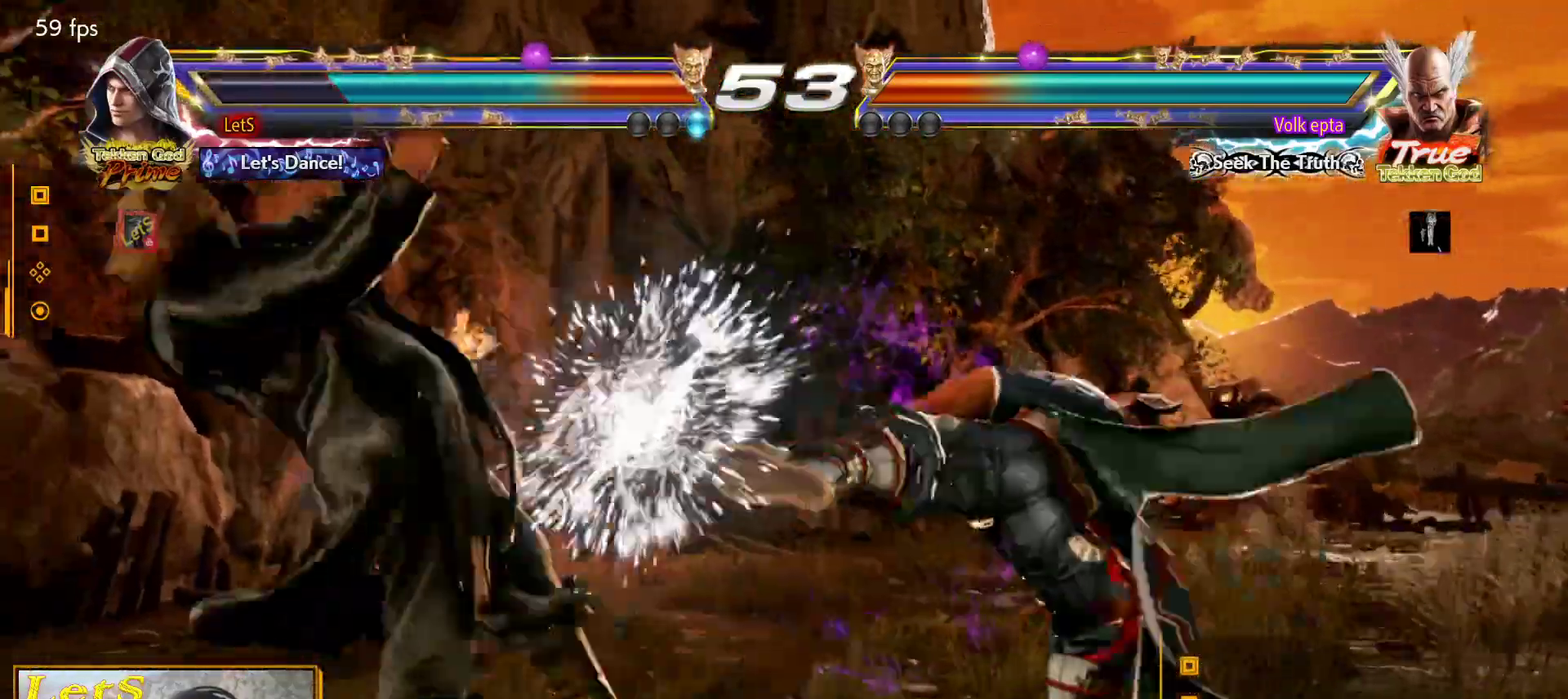
{"buttons": [], "left_stick": "center", "right_stick": "center", "events": [[167, "DPAD_LEFT", "up"]]}
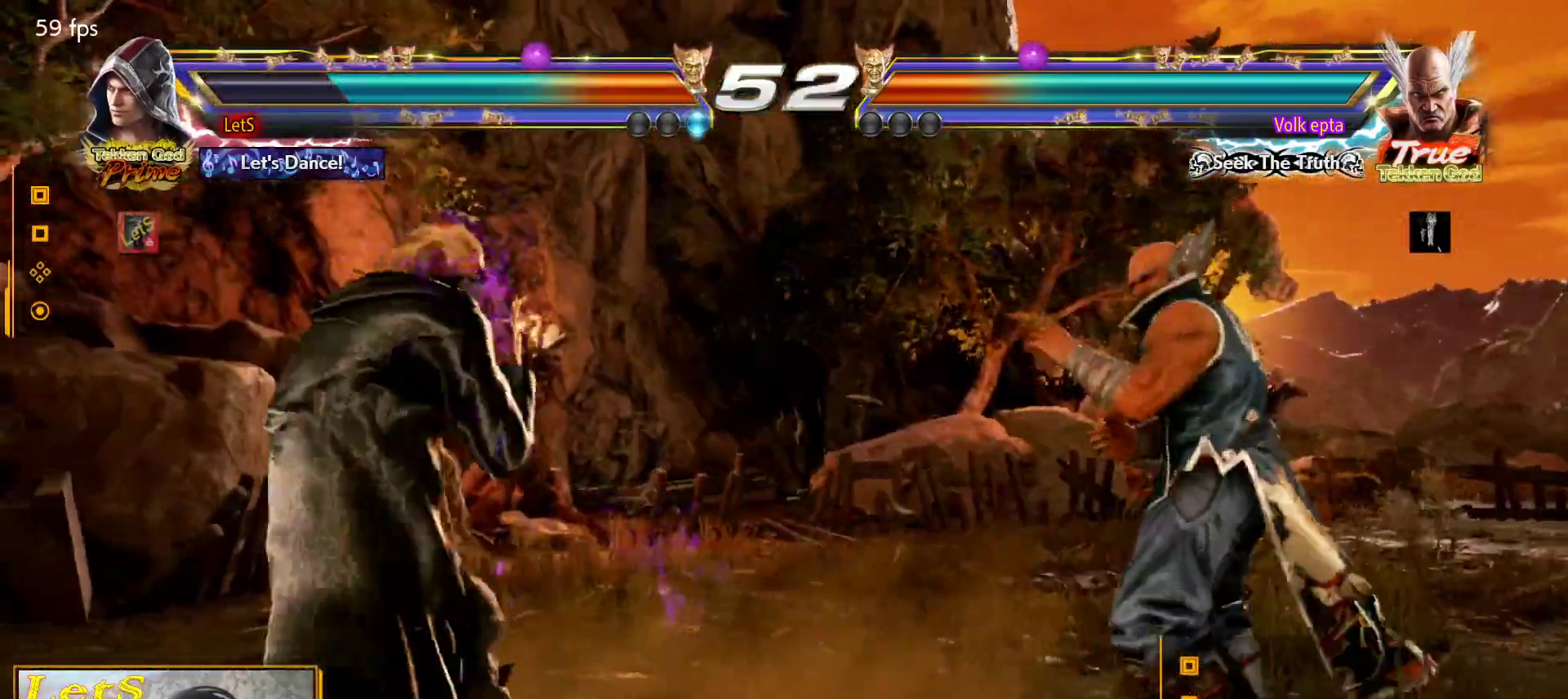
{"buttons": ["DPAD_UP"], "left_stick": "center", "right_stick": "center", "events": [[67, "DPAD_UP", "down"], [167, "DPAD_UP", "up"], [233, "DPAD_UP", "down"]]}
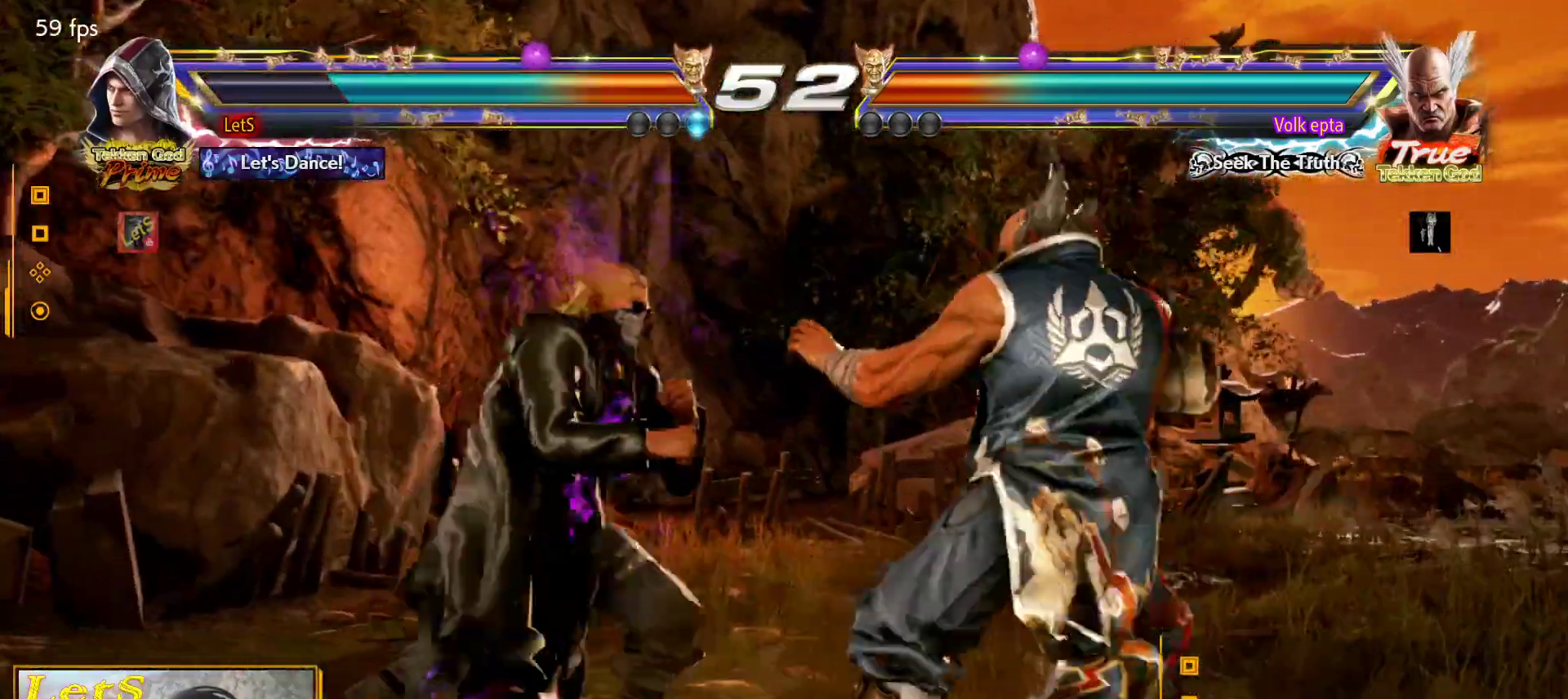
{"buttons": [], "left_stick": "center", "right_stick": "center", "events": [[133, "DPAD_UP", "up"], [267, "DPAD_LEFT", "down"], [333, "DPAD_LEFT", "up"], [367, "DPAD_LEFT", "down"], [467, "DPAD_LEFT", "up"]]}
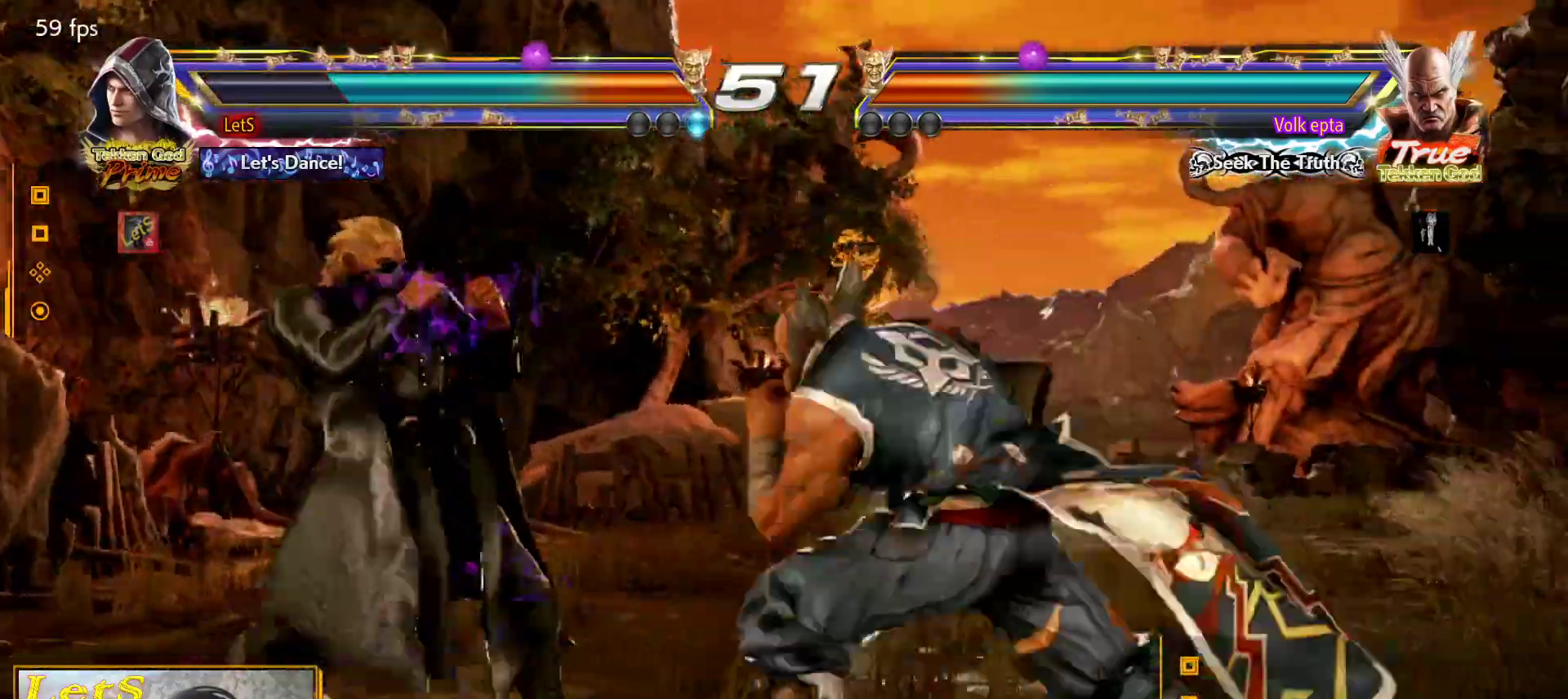
{"buttons": [], "left_stick": "center", "right_stick": "center", "events": [[33, "DPAD_UP", "down"], [133, "DPAD_UP", "up"], [167, "DPAD_UP", "down"], [433, "DPAD_UP", "up"]]}
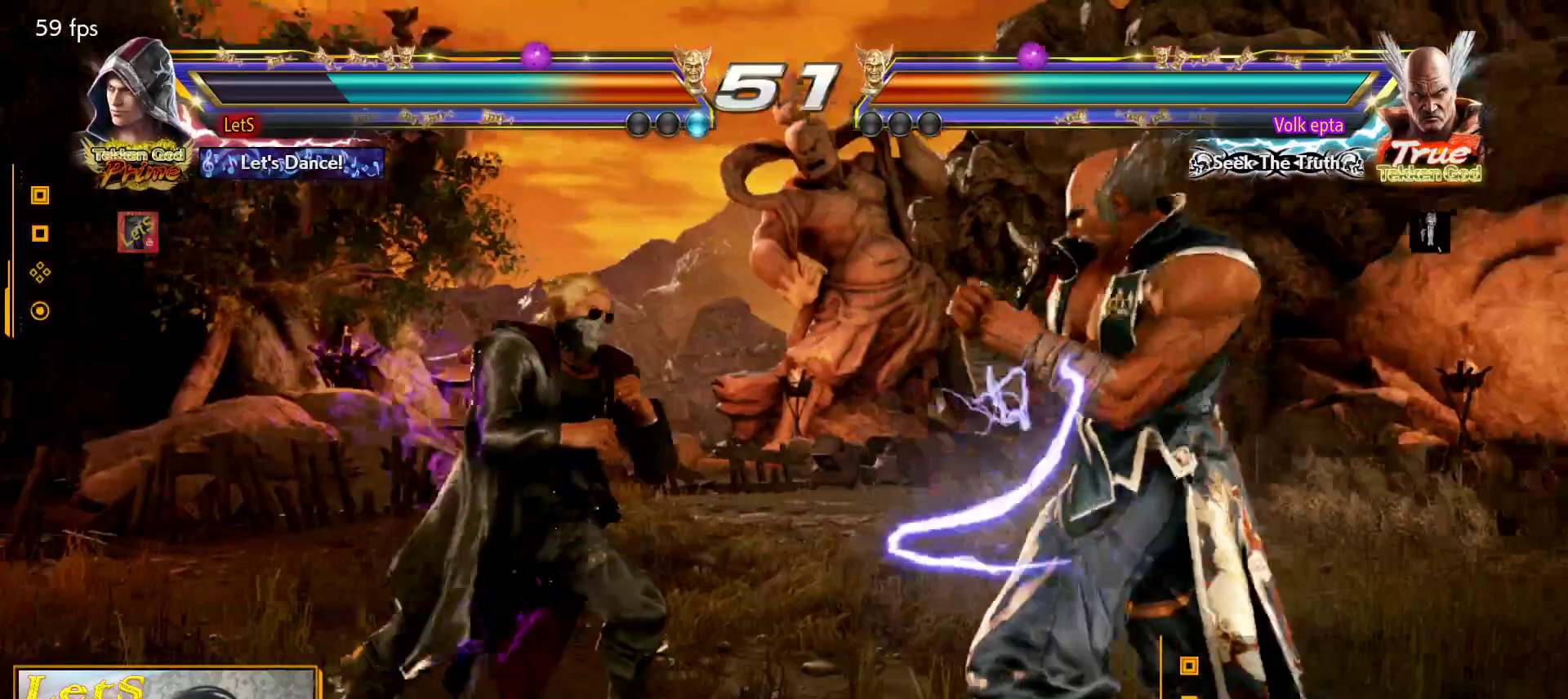
{"buttons": [], "left_stick": "center", "right_stick": "center", "events": [[33, "DPAD_RIGHT", "down"], [133, "DPAD_RIGHT", "up"], [200, "DPAD_RIGHT", "down"], [267, "DPAD_RIGHT", "up"], [367, "SQUARE", "down"], [467, "SQUARE", "up"]]}
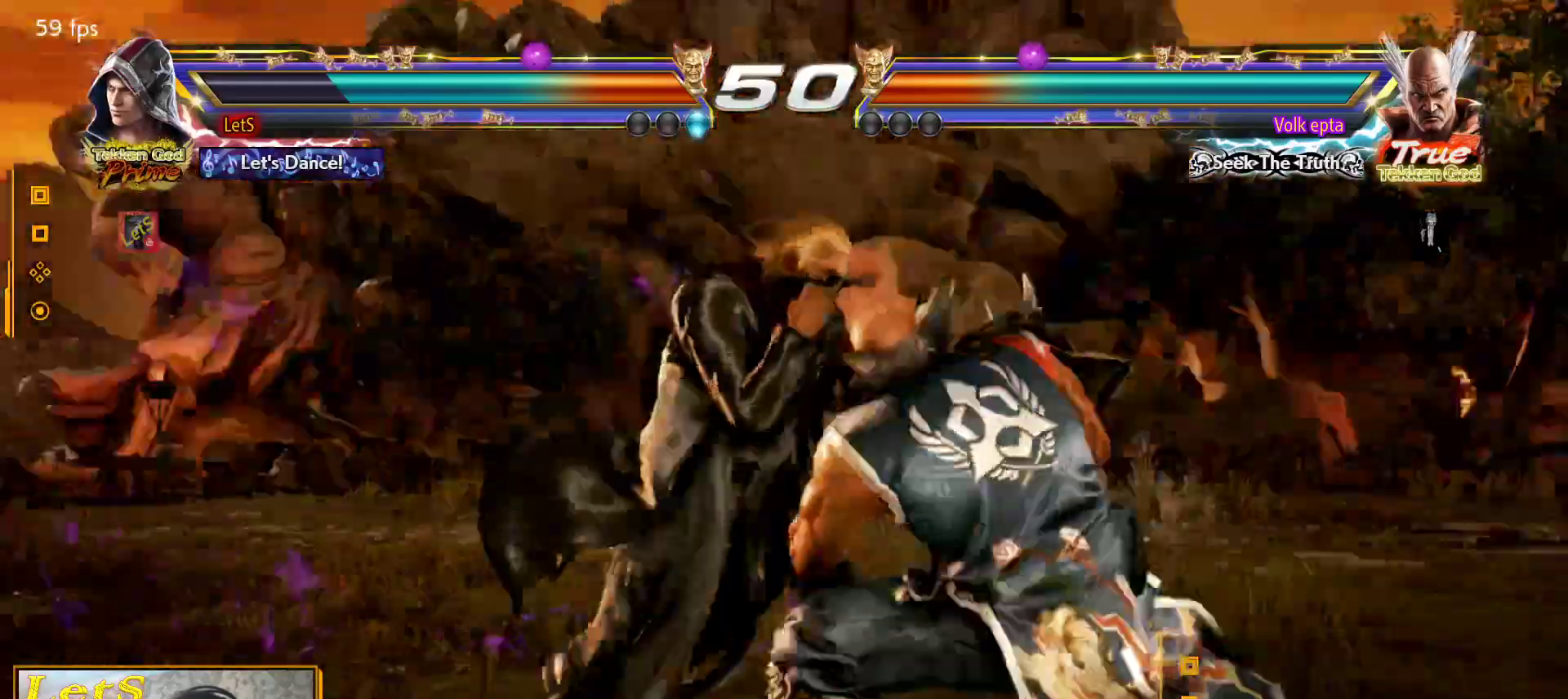
{"buttons": ["DPAD_UP"], "left_stick": "center", "right_stick": "center", "events": [[200, "DPAD_UP", "down"], [300, "DPAD_UP", "up"], [367, "DPAD_UP", "down"]]}
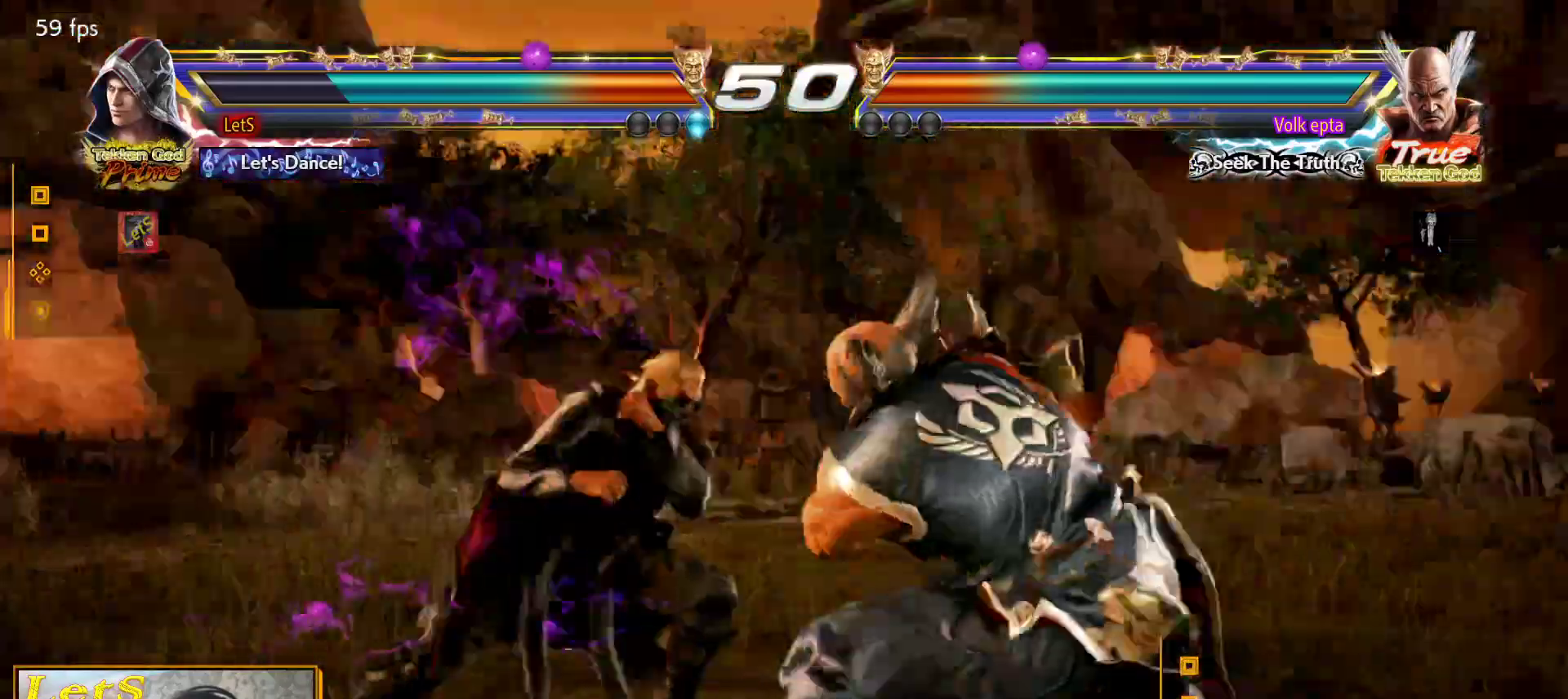
{"buttons": [], "left_stick": "center", "right_stick": "center", "events": [[300, "DPAD_UP", "up"], [400, "DPAD_LEFT", "down"], [500, "DPAD_LEFT", "up"]]}
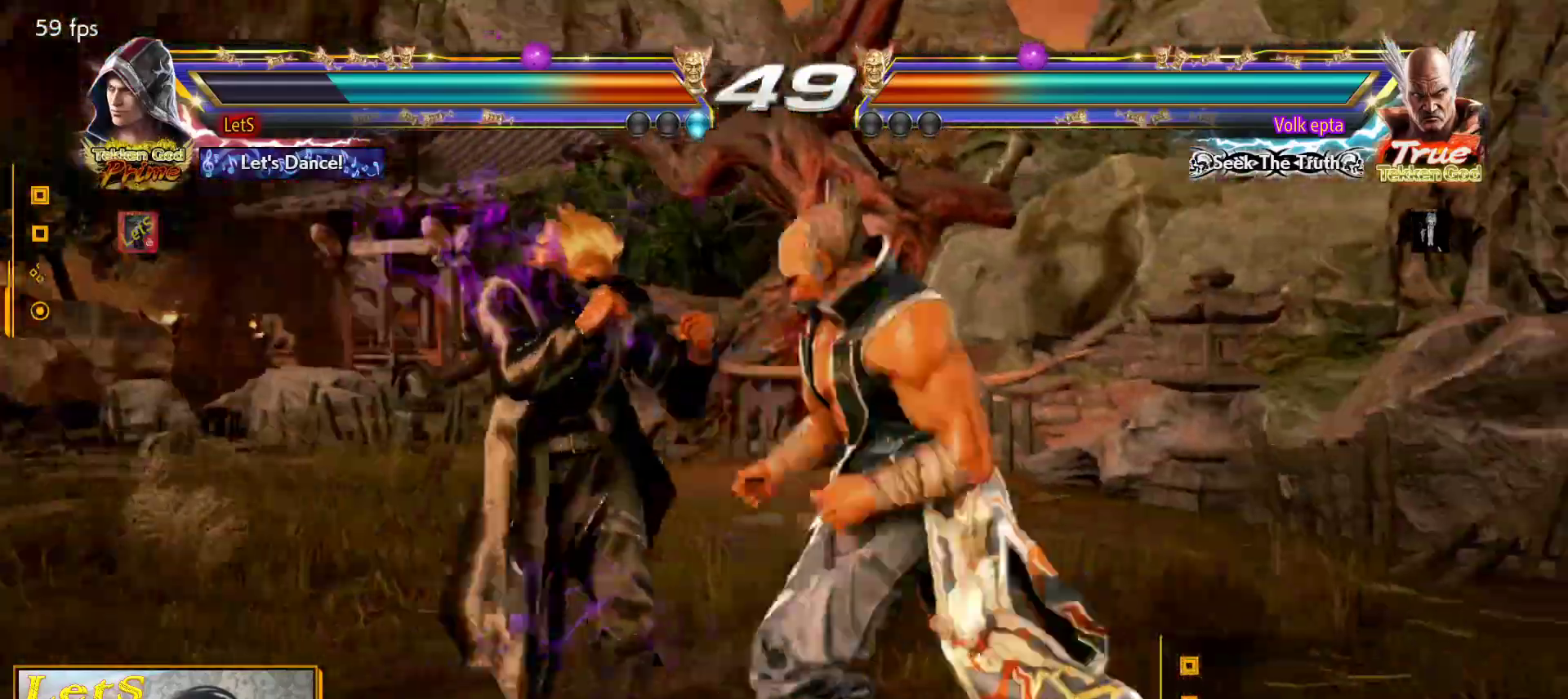
{"buttons": ["SQUARE", "DPAD_LEFT"], "left_stick": "center", "right_stick": "center", "events": [[33, "DPAD_LEFT", "down"], [300, "SQUARE", "down"]]}
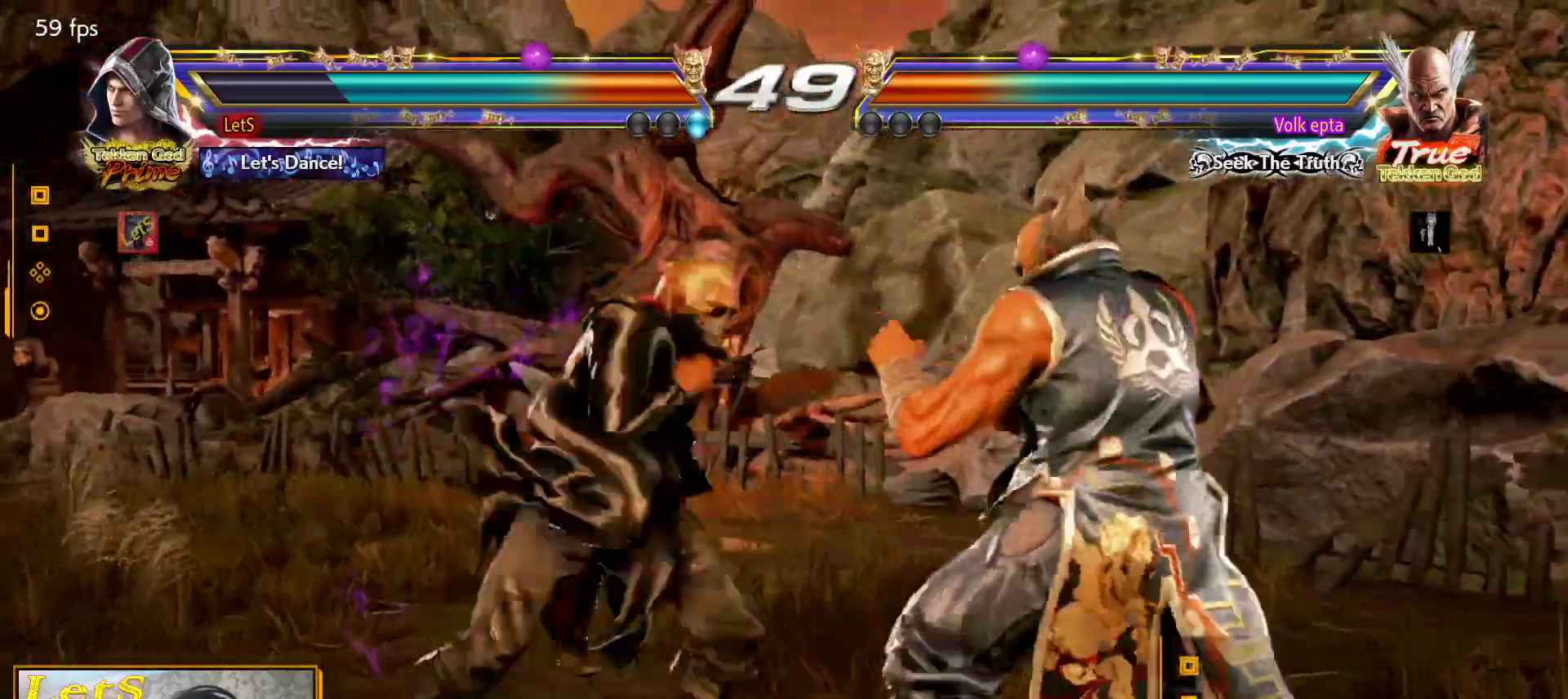
{"buttons": [], "left_stick": "center", "right_stick": "center", "events": [[267, "DPAD_DOWN", "down"], [267, "SQUARE", "up"], [433, "DPAD_DOWN", "up"], [467, "DPAD_LEFT", "up"]]}
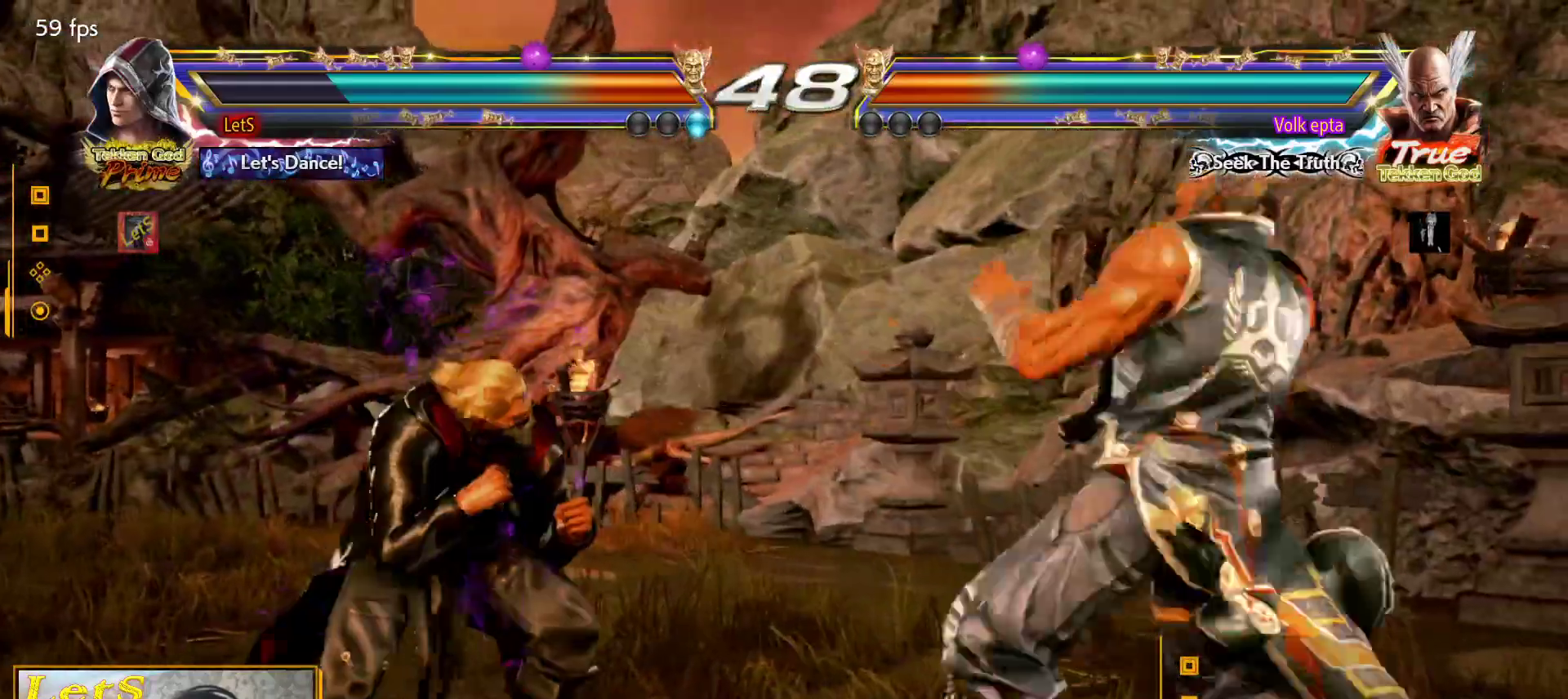
{"buttons": [], "left_stick": "center", "right_stick": "center", "events": [[33, "DPAD_LEFT", "down"], [167, "DPAD_DOWN", "down"], [267, "DPAD_DOWN", "up"], [400, "DPAD_LEFT", "up"]]}
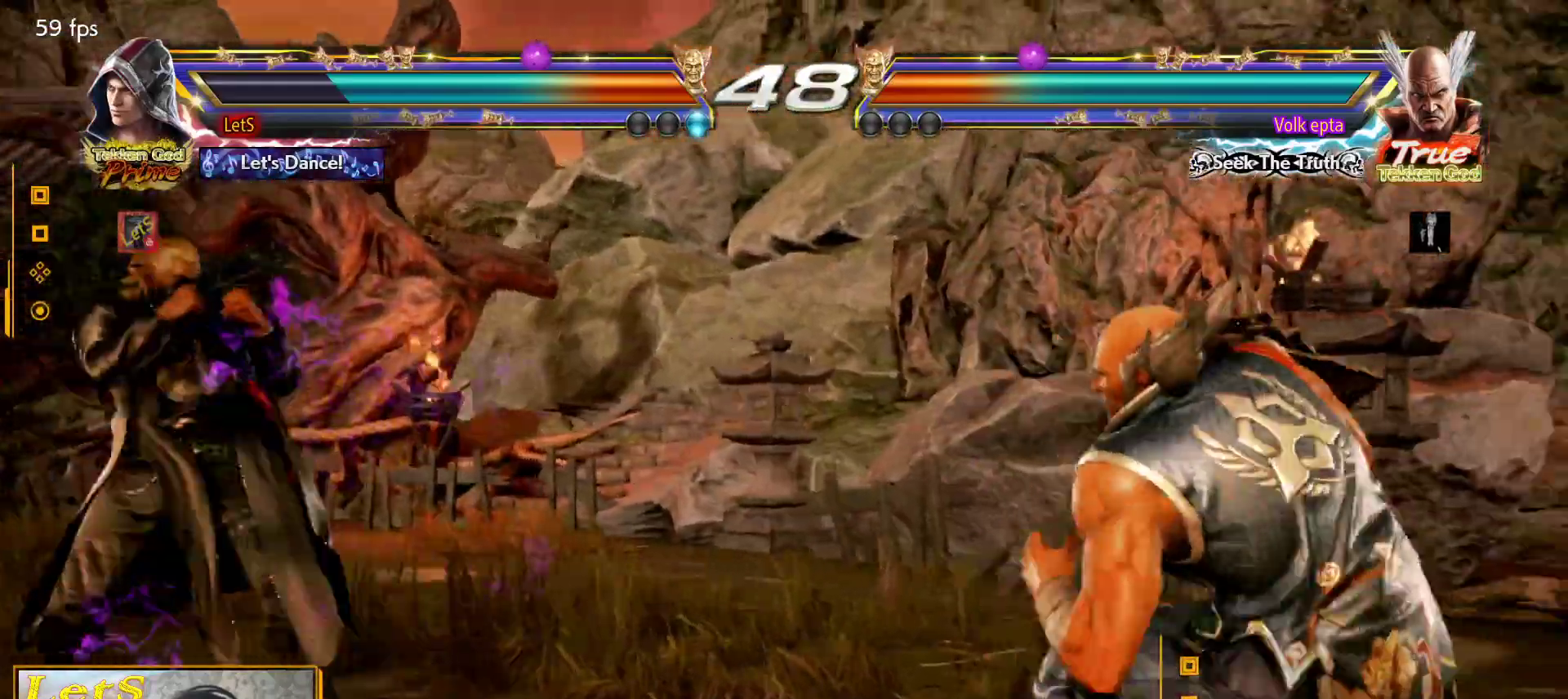
{"buttons": ["SQUARE", "DPAD_LEFT"], "left_stick": "center", "right_stick": "center", "events": [[33, "DPAD_RIGHT", "down"], [100, "DPAD_RIGHT", "up"], [200, "DPAD_RIGHT", "down"], [300, "DPAD_RIGHT", "up"], [333, "DPAD_LEFT", "down"], [367, "SQUARE", "down"]]}
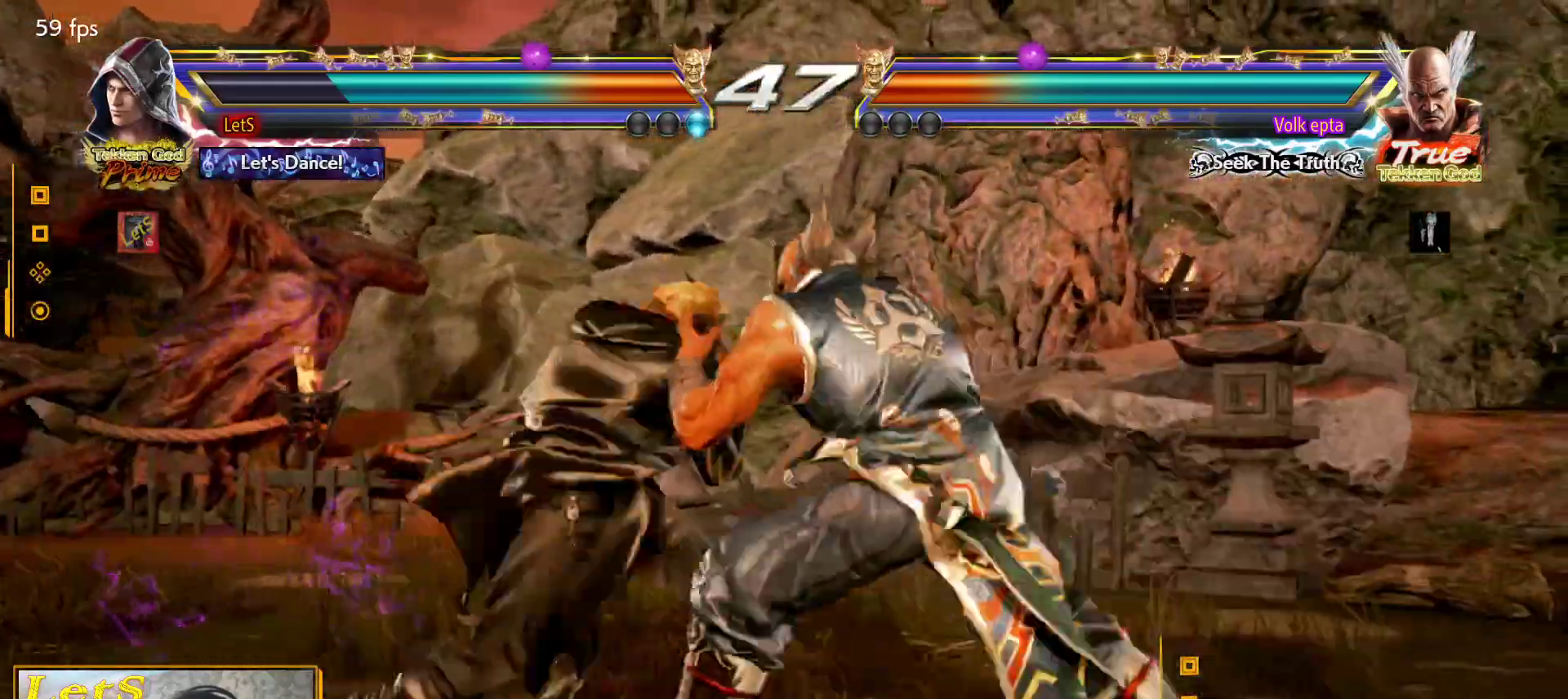
{"buttons": ["DPAD_DOWN", "DPAD_LEFT"], "left_stick": "center", "right_stick": "center", "events": [[200, "DPAD_LEFT", "up"], [233, "DPAD_RIGHT", "down"], [267, "SQUARE", "up"], [300, "CROSS", "down"], [467, "DPAD_DOWN", "down"], [467, "DPAD_RIGHT", "up"], [500, "CROSS", "up"], [500, "DPAD_LEFT", "down"]]}
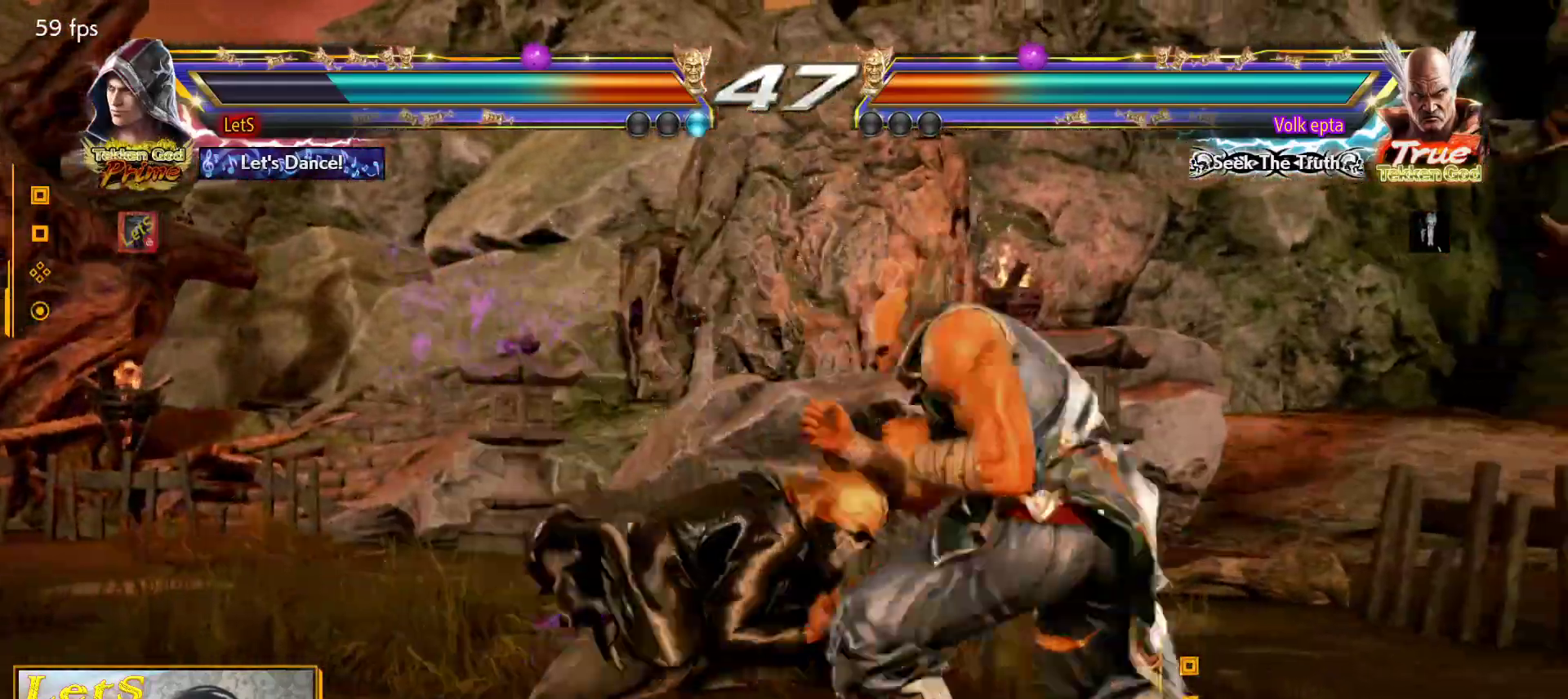
{"buttons": ["CIRCLE", "DPAD_RIGHT"], "left_stick": "center", "right_stick": "center", "events": [[167, "DPAD_LEFT", "up"], [200, "DPAD_DOWN", "up"], [200, "DPAD_RIGHT", "down"], [233, "TRIANGLE", "down"], [333, "TRIANGLE", "up"], [367, "CIRCLE", "down"]]}
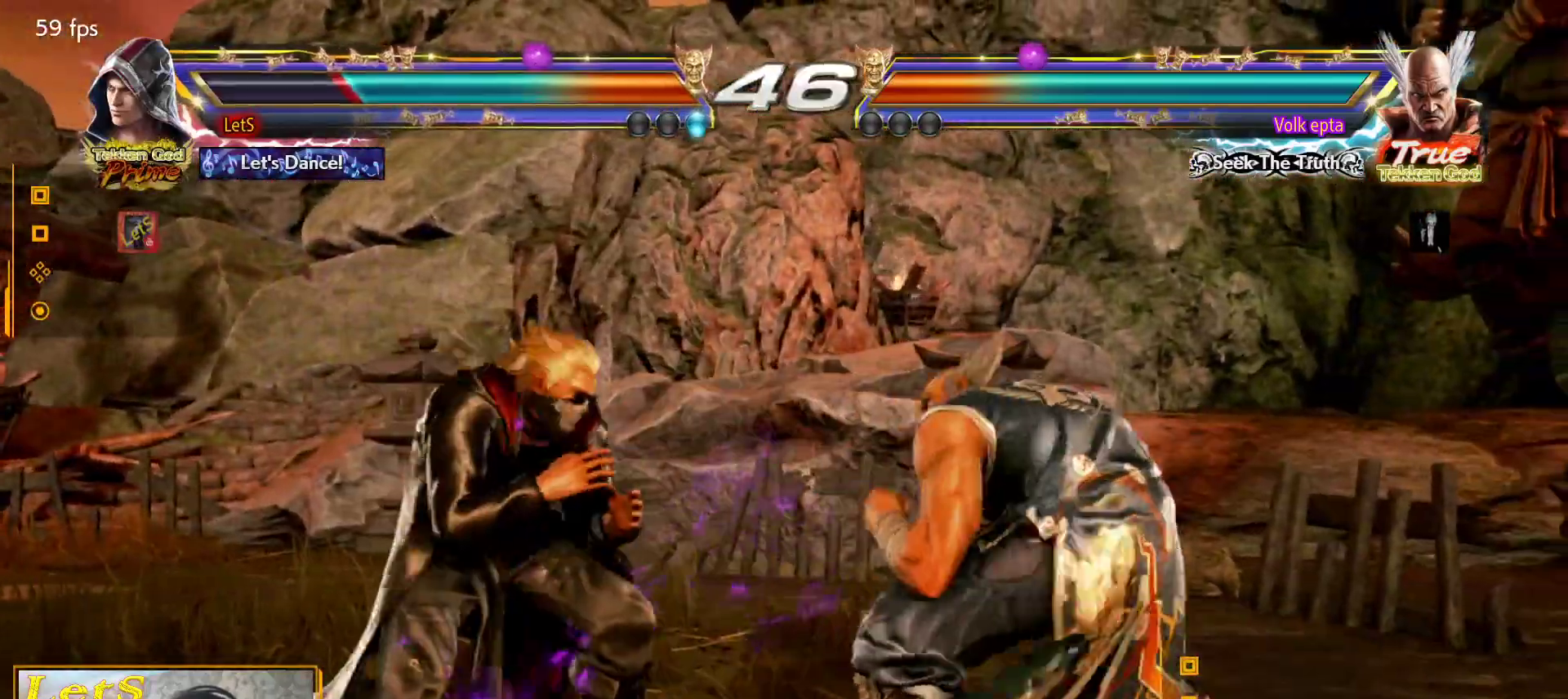
{"buttons": ["DPAD_LEFT"], "left_stick": "center", "right_stick": "center", "events": [[33, "CIRCLE", "up"], [67, "DPAD_RIGHT", "up"], [167, "DPAD_LEFT", "down"], [300, "DPAD_LEFT", "up"], [333, "DPAD_LEFT", "down"]]}
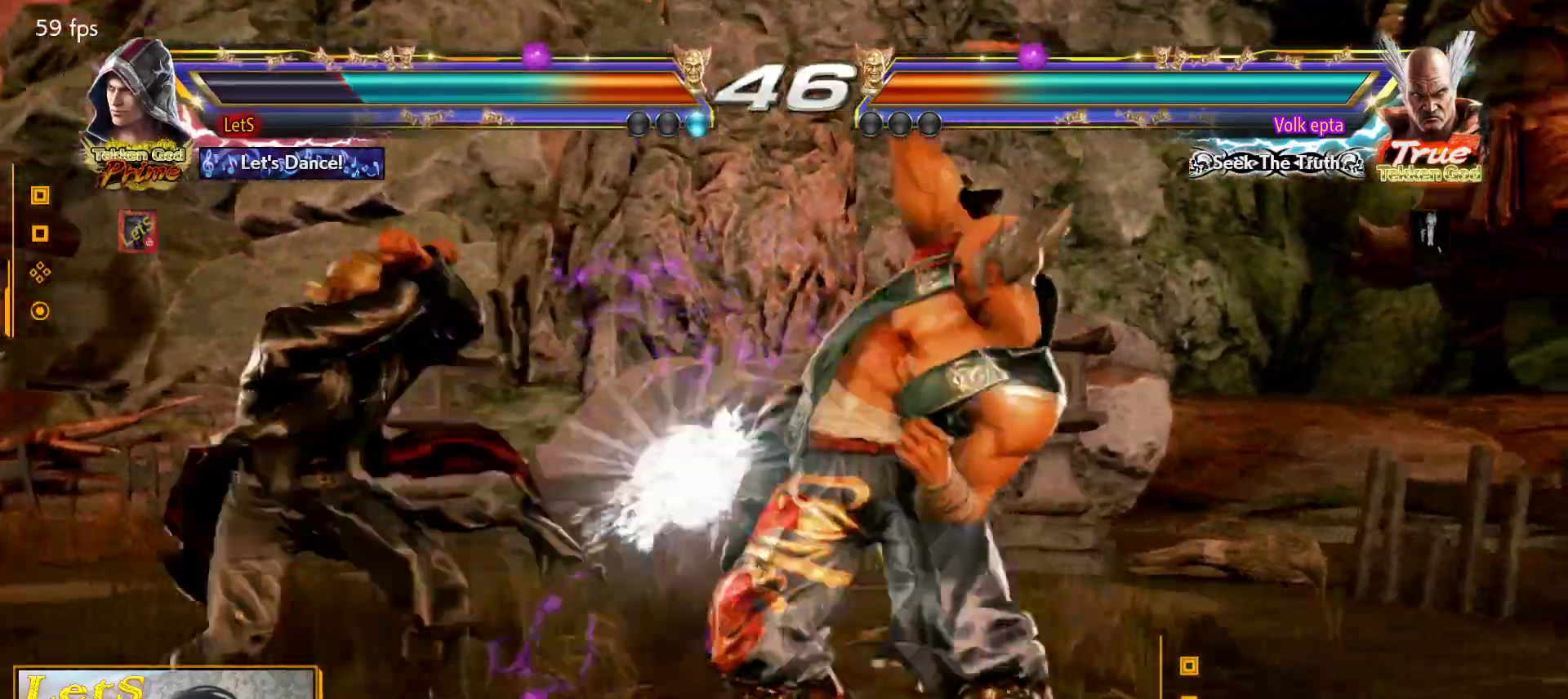
{"buttons": [], "left_stick": "center", "right_stick": "center", "events": [[133, "DPAD_LEFT", "up"], [167, "DPAD_DOWN", "down"], [167, "DPAD_RIGHT", "down"], [233, "R2", "down"], [300, "DPAD_RIGHT", "up"], [333, "DPAD_DOWN", "up"], [333, "R2", "up"]]}
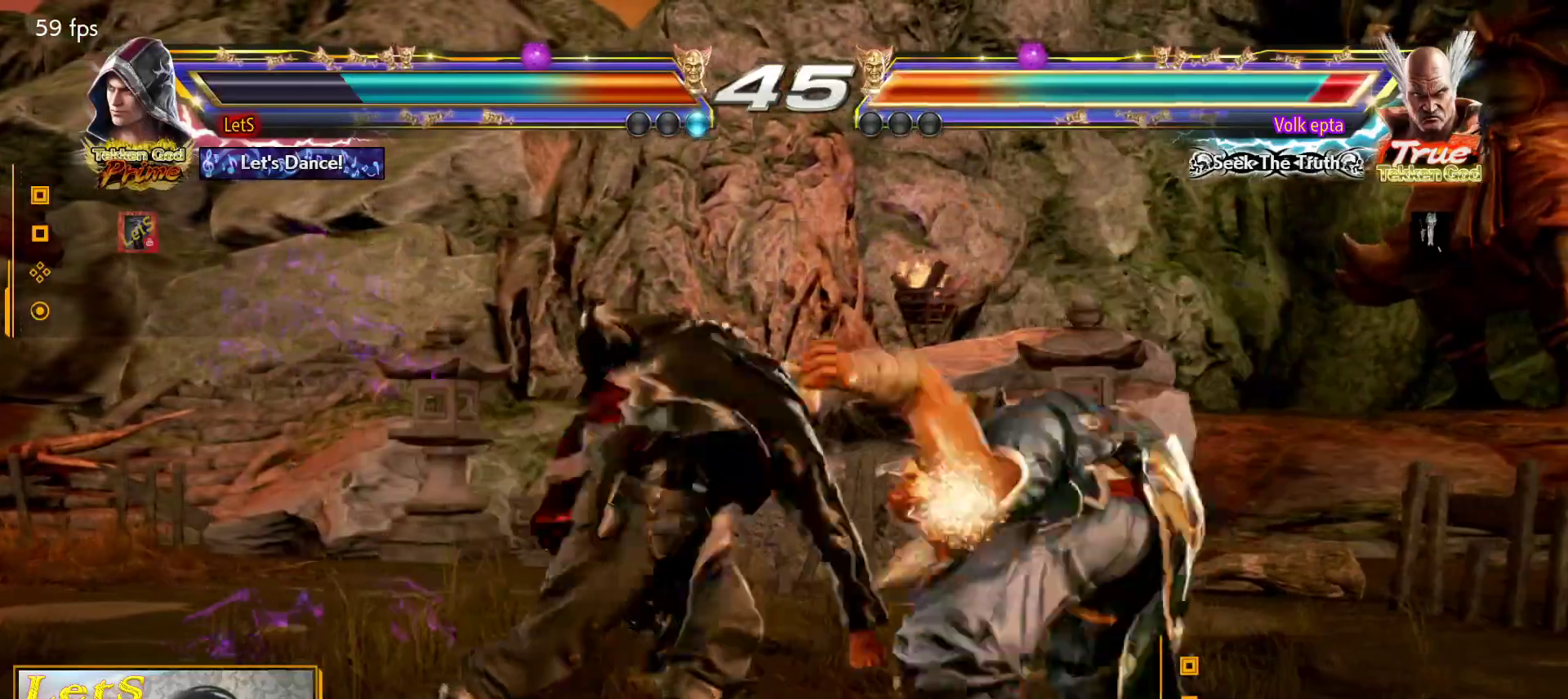
{"buttons": [], "left_stick": "center", "right_stick": "center", "events": []}
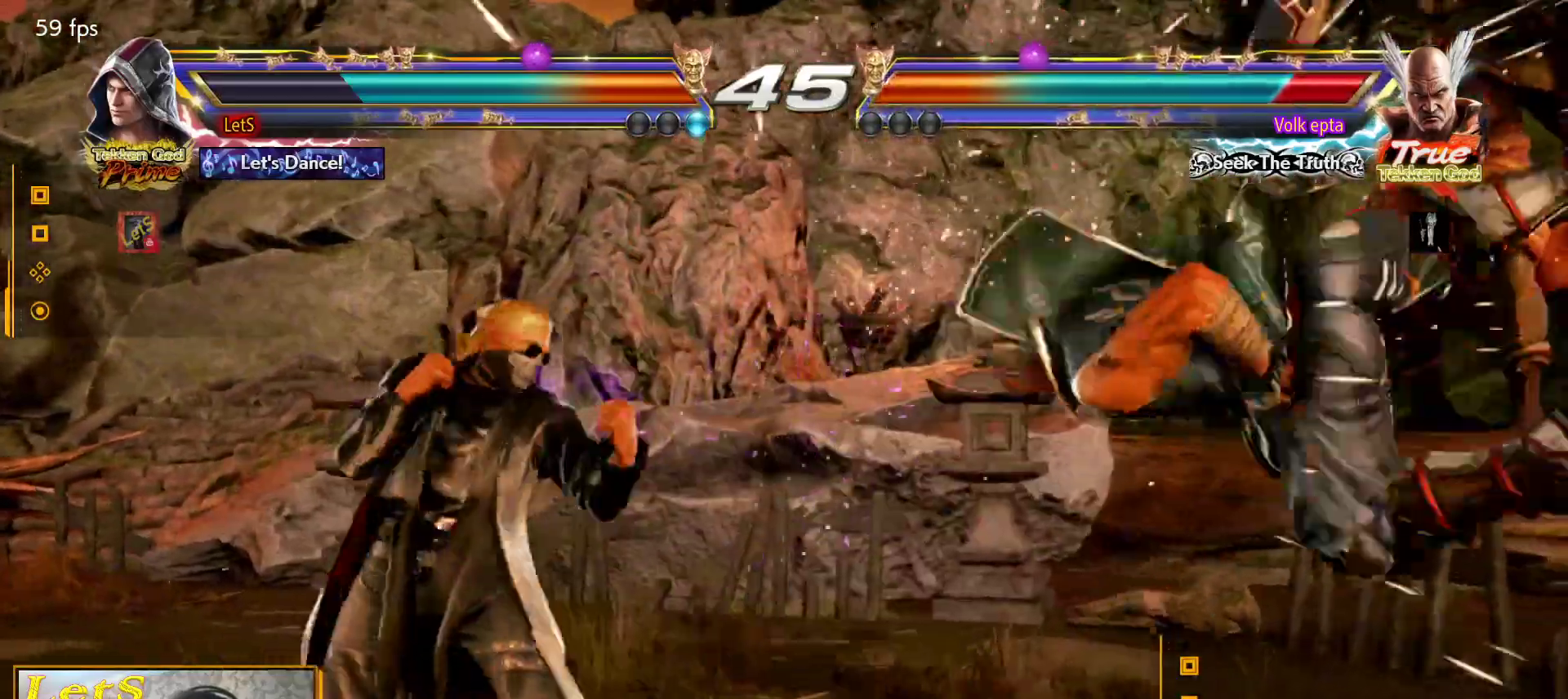
{"buttons": [], "left_stick": "center", "right_stick": "center", "events": [[67, "DPAD_RIGHT", "down"], [133, "DPAD_RIGHT", "up"], [200, "DPAD_RIGHT", "down"], [300, "DPAD_RIGHT", "up"]]}
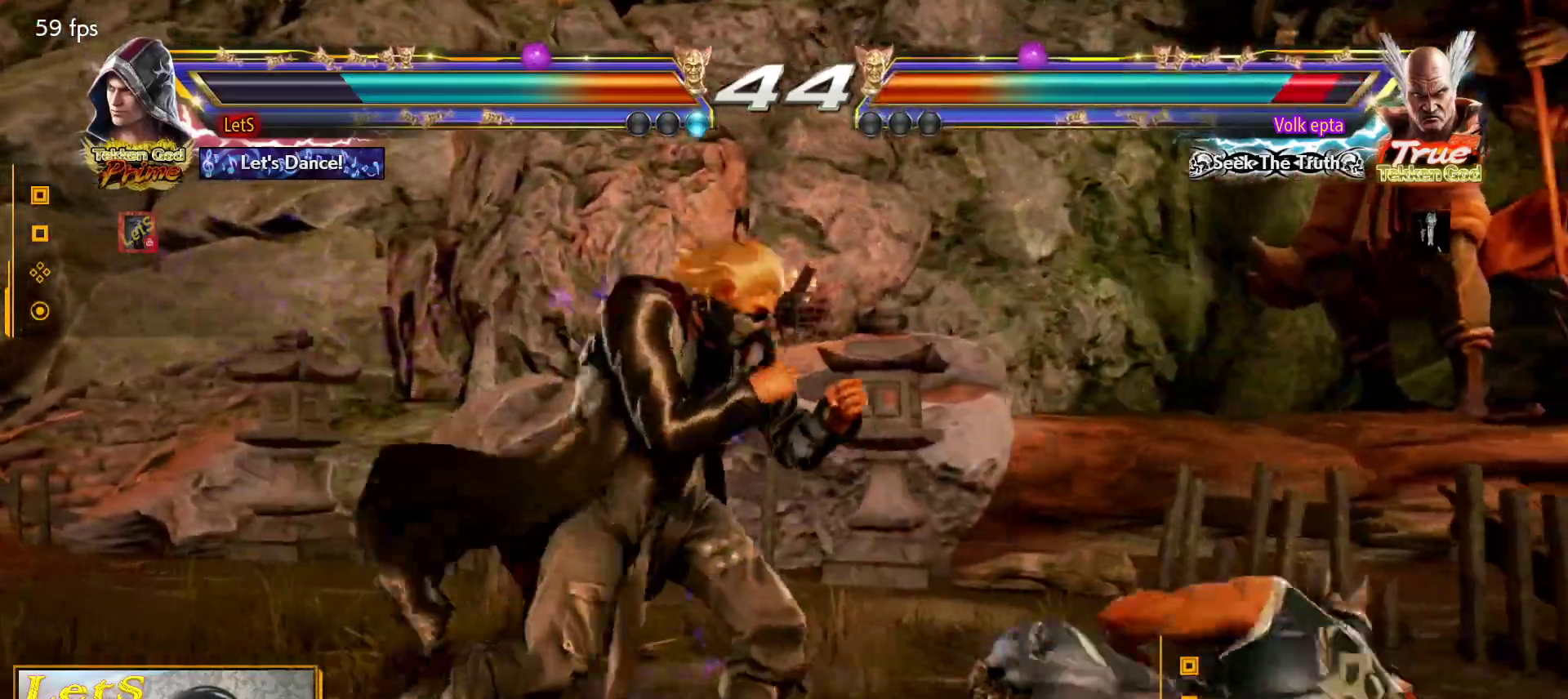
{"buttons": ["DPAD_UP", "DPAD_RIGHT"], "left_stick": "center", "right_stick": "center", "events": [[33, "DPAD_RIGHT", "down"], [33, "L2", "down"], [133, "DPAD_UP", "down"], [133, "L2", "up"], [167, "TRIANGLE", "down"], [233, "TRIANGLE", "up"], [300, "TRIANGLE", "down"], [367, "TRIANGLE", "up"], [433, "TRIANGLE", "down"], [500, "TRIANGLE", "up"]]}
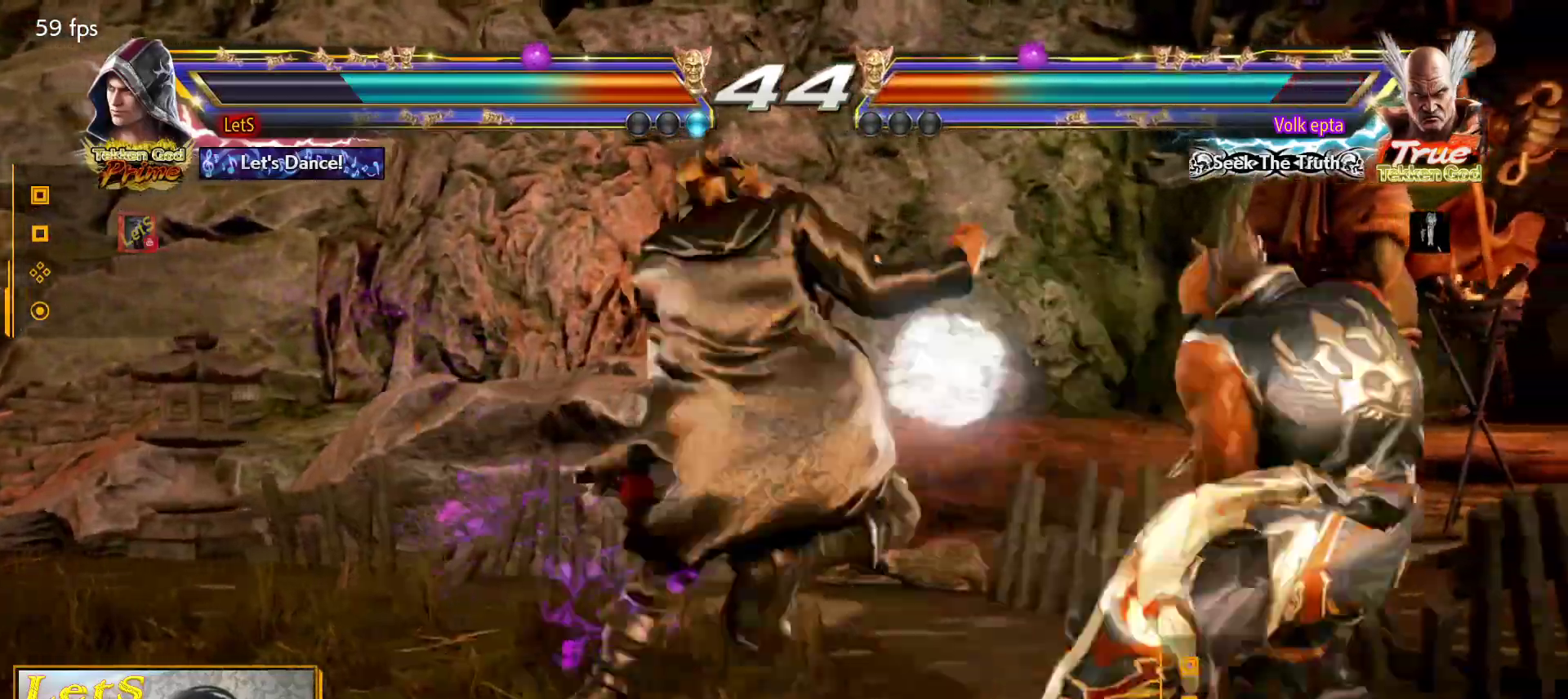
{"buttons": ["DPAD_LEFT"], "left_stick": "center", "right_stick": "center", "events": [[67, "TRIANGLE", "down"], [200, "DPAD_RIGHT", "up"], [200, "DPAD_UP", "up"], [200, "TRIANGLE", "up"], [333, "DPAD_LEFT", "down"]]}
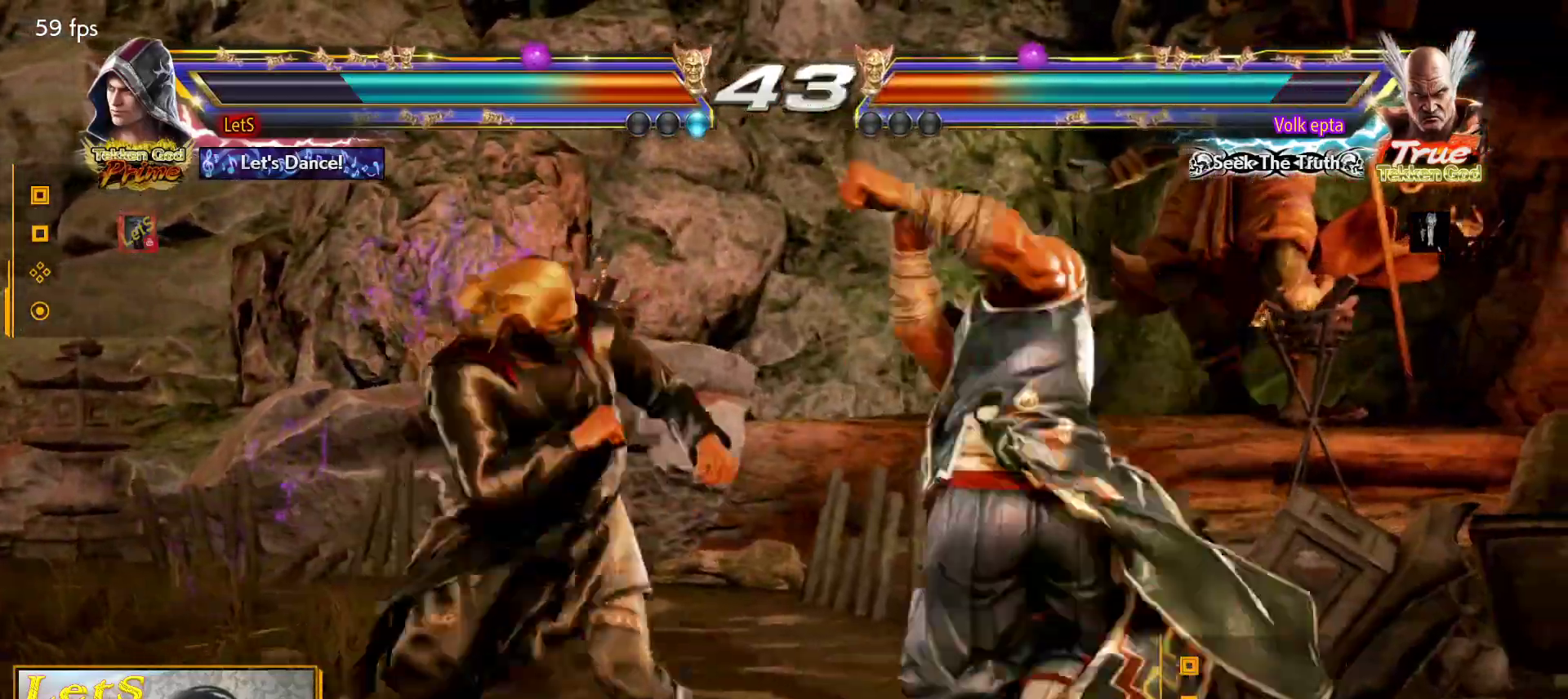
{"buttons": [], "left_stick": "center", "right_stick": "center", "events": [[467, "DPAD_LEFT", "up"]]}
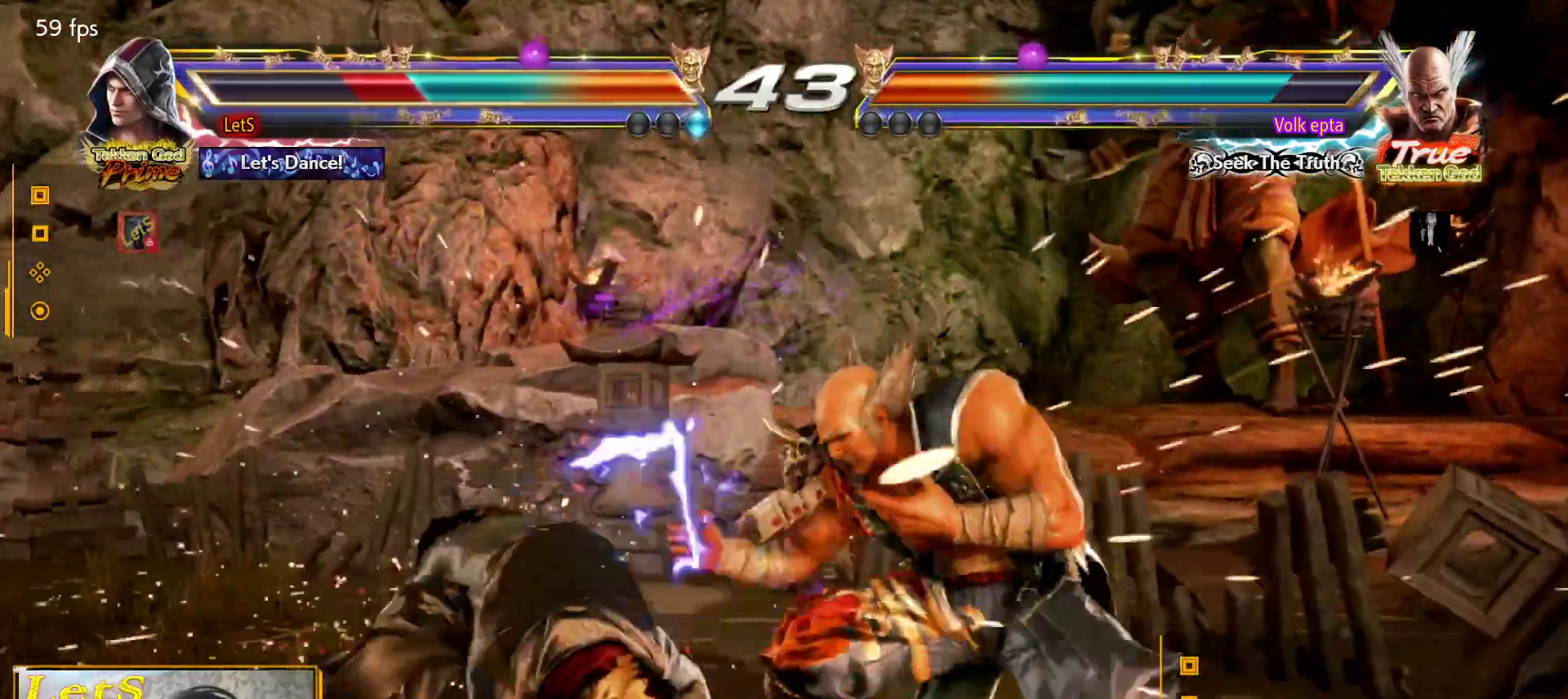
{"buttons": ["DPAD_LEFT"], "left_stick": "center", "right_stick": "center", "events": [[233, "DPAD_LEFT", "down"], [300, "DPAD_LEFT", "up"], [367, "DPAD_LEFT", "down"]]}